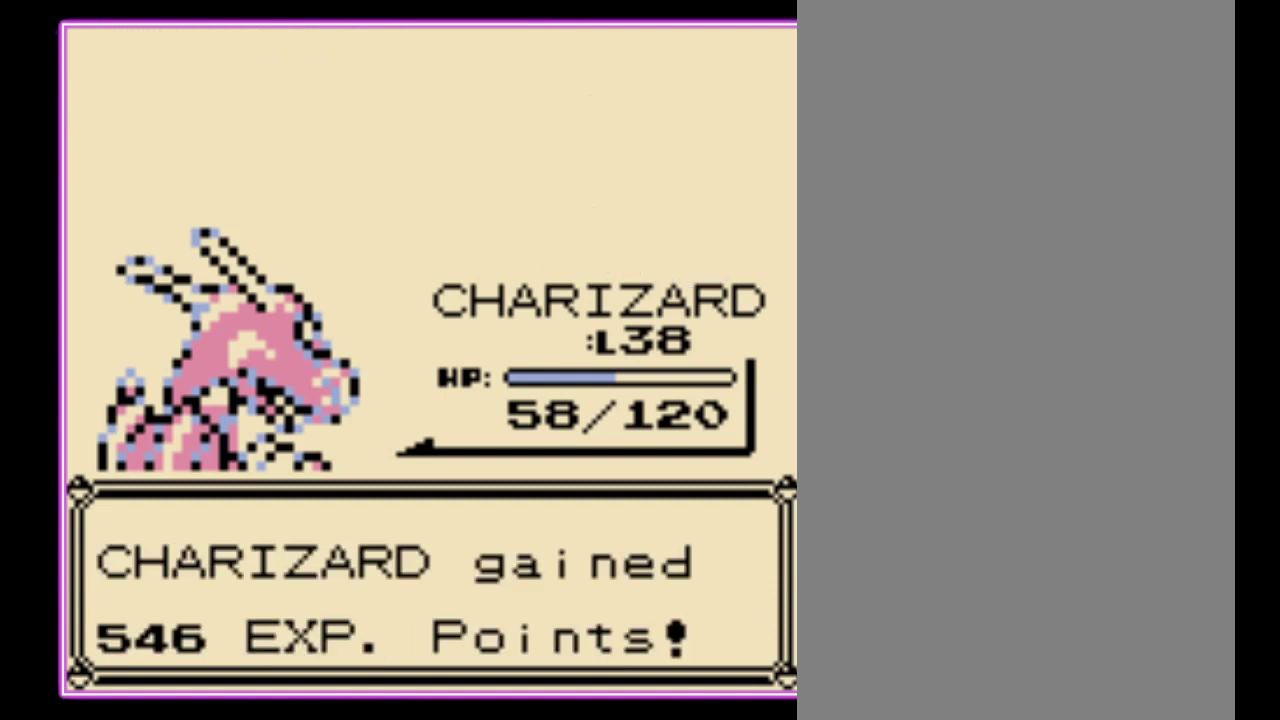
Gameplay with a controller (Nintendo layout); each line is a JSON object with the inputs held at the frame after it. "events" lists button and stick changes between this image and that frame as [ms after this image, input, new state], when the widget could be followed in between. Not read: L3 R3.
{"buttons": ["B"], "events": [[100, "A", "up"], [167, "A", "down"], [200, "B", "up"], [267, "B", "down"], [300, "A", "up"], [367, "A", "down"], [367, "B", "up"], [433, "B", "down"], [467, "A", "up"]]}
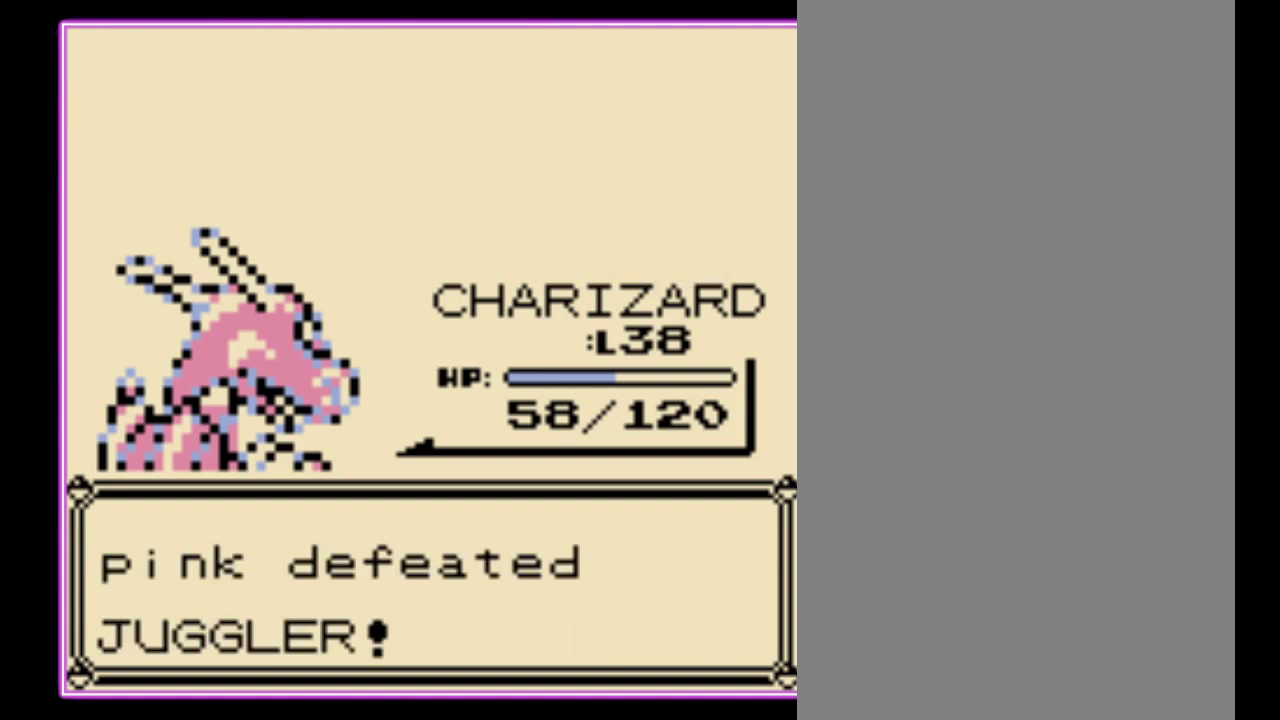
{"buttons": [], "events": [[33, "A", "down"], [67, "B", "up"], [133, "B", "down"], [167, "A", "up"], [233, "B", "up"]]}
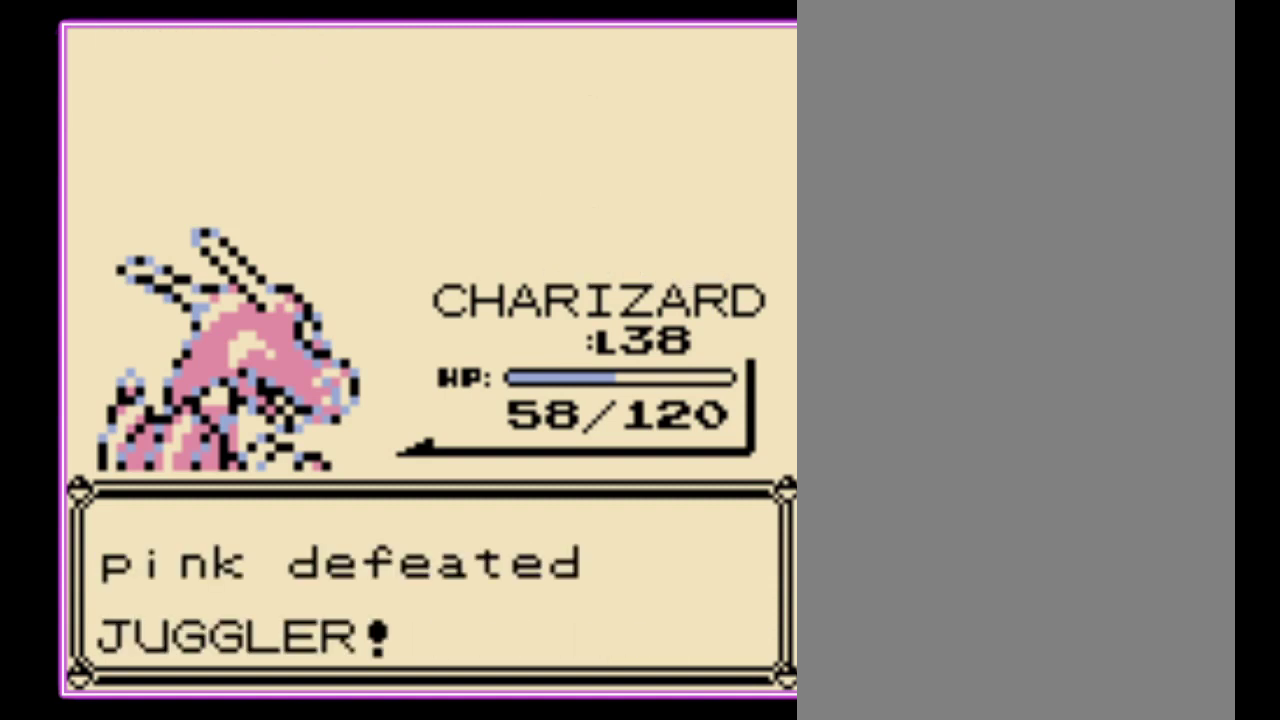
{"buttons": [], "events": []}
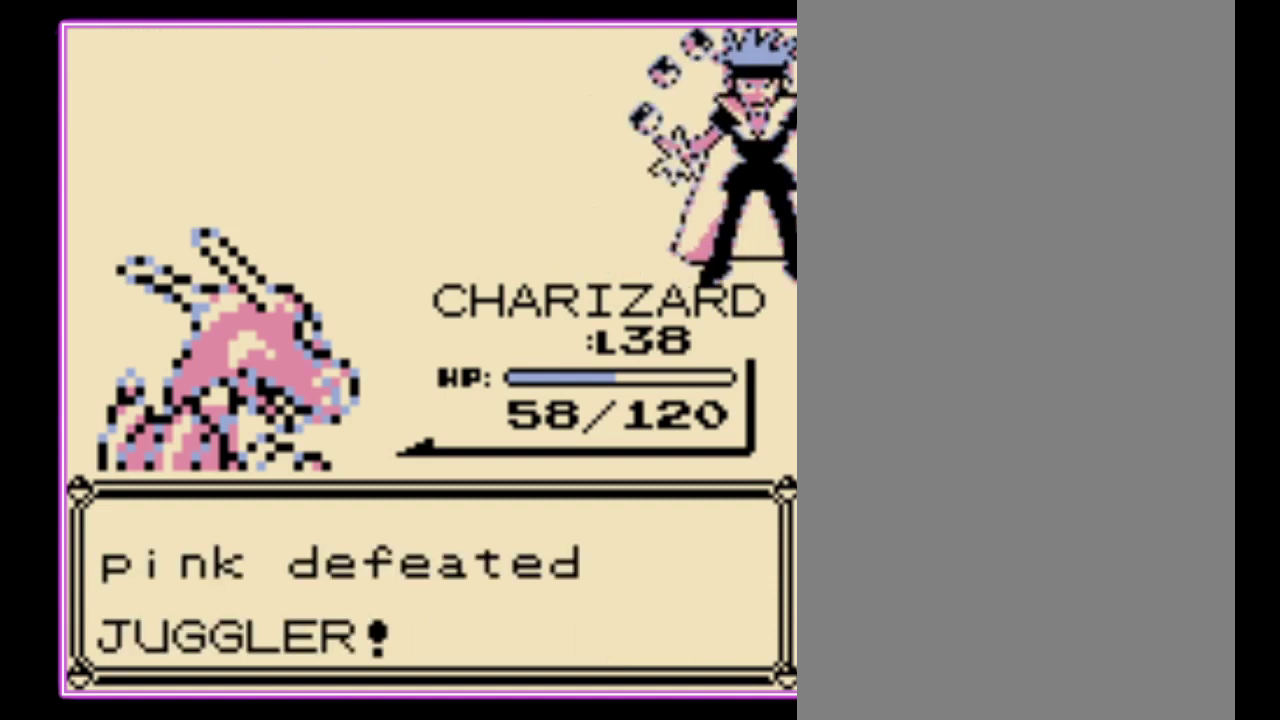
{"buttons": ["A", "B"], "events": [[233, "A", "down"], [333, "B", "down"], [367, "A", "up"], [400, "B", "up"], [433, "A", "down"], [500, "B", "down"]]}
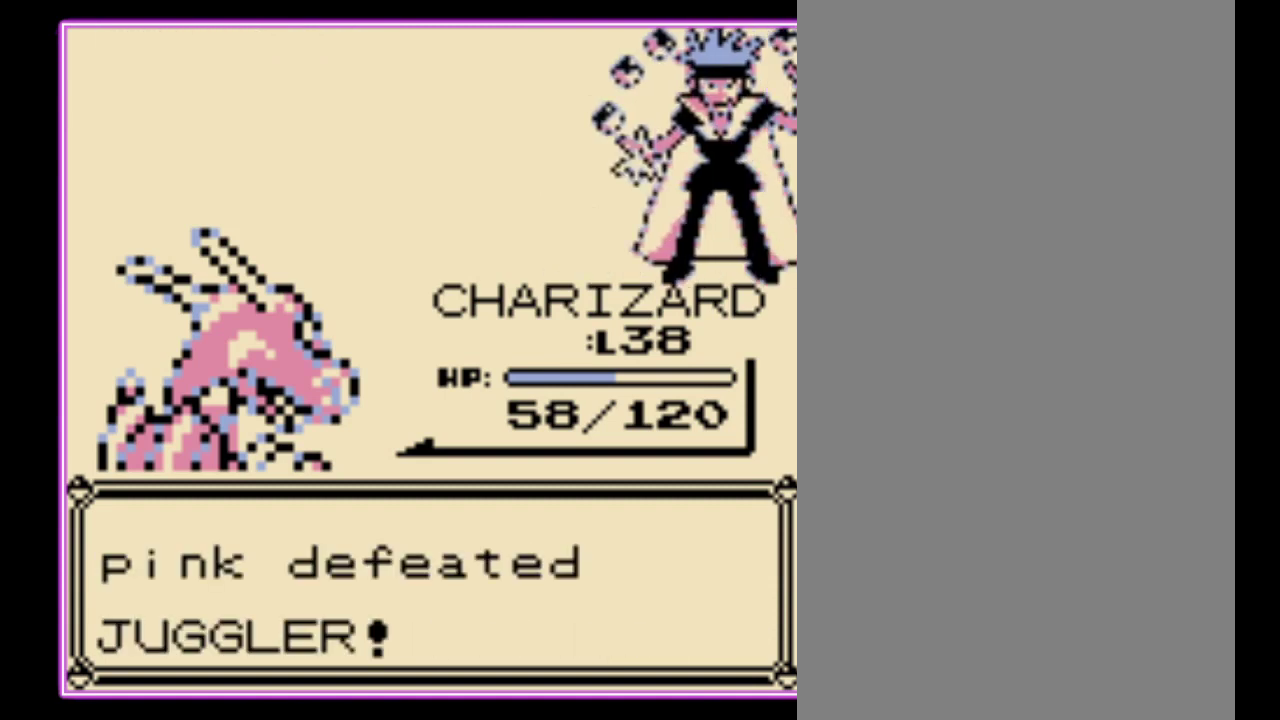
{"buttons": ["A", "B"], "events": [[33, "A", "up"], [67, "B", "up"], [100, "A", "down"], [167, "B", "down"], [200, "A", "up"], [267, "A", "down"], [267, "B", "up"], [333, "B", "down"], [433, "B", "up"], [500, "B", "down"]]}
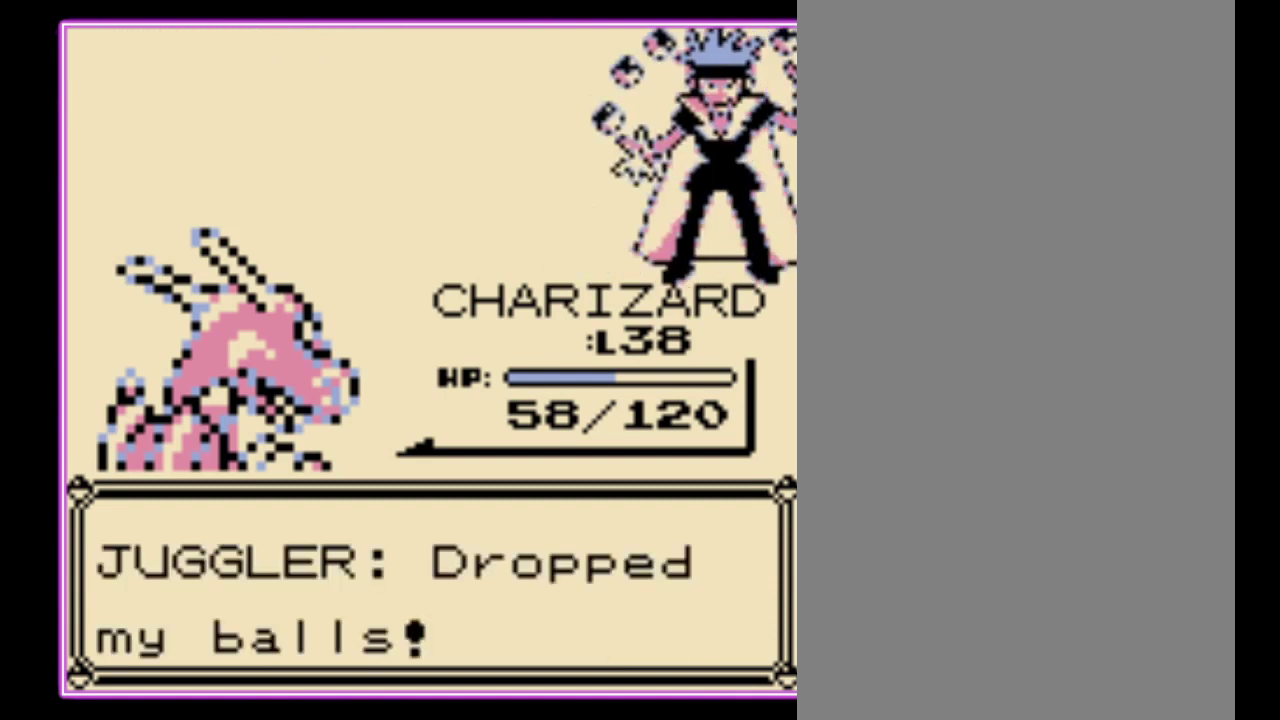
{"buttons": [], "events": [[33, "A", "up"], [67, "B", "up"], [100, "A", "down"], [200, "A", "up"]]}
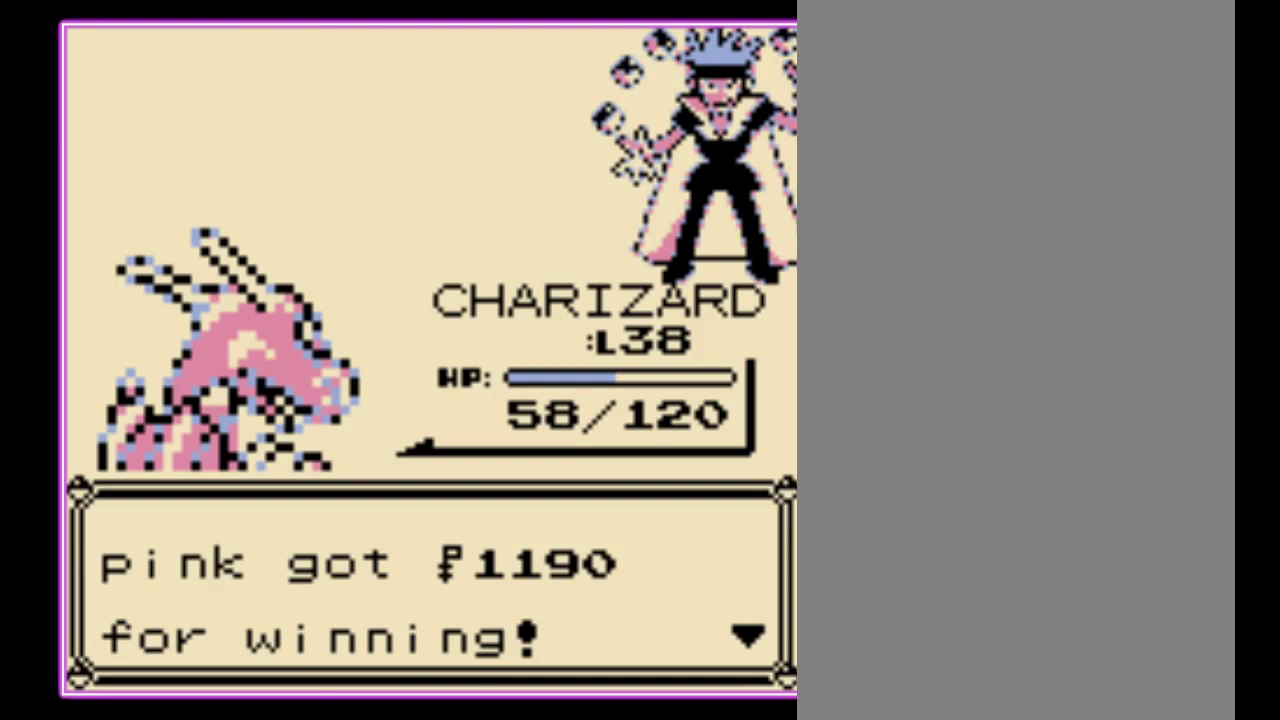
{"buttons": [], "events": [[200, "B", "down"], [267, "B", "up"], [333, "B", "down"], [433, "B", "up"]]}
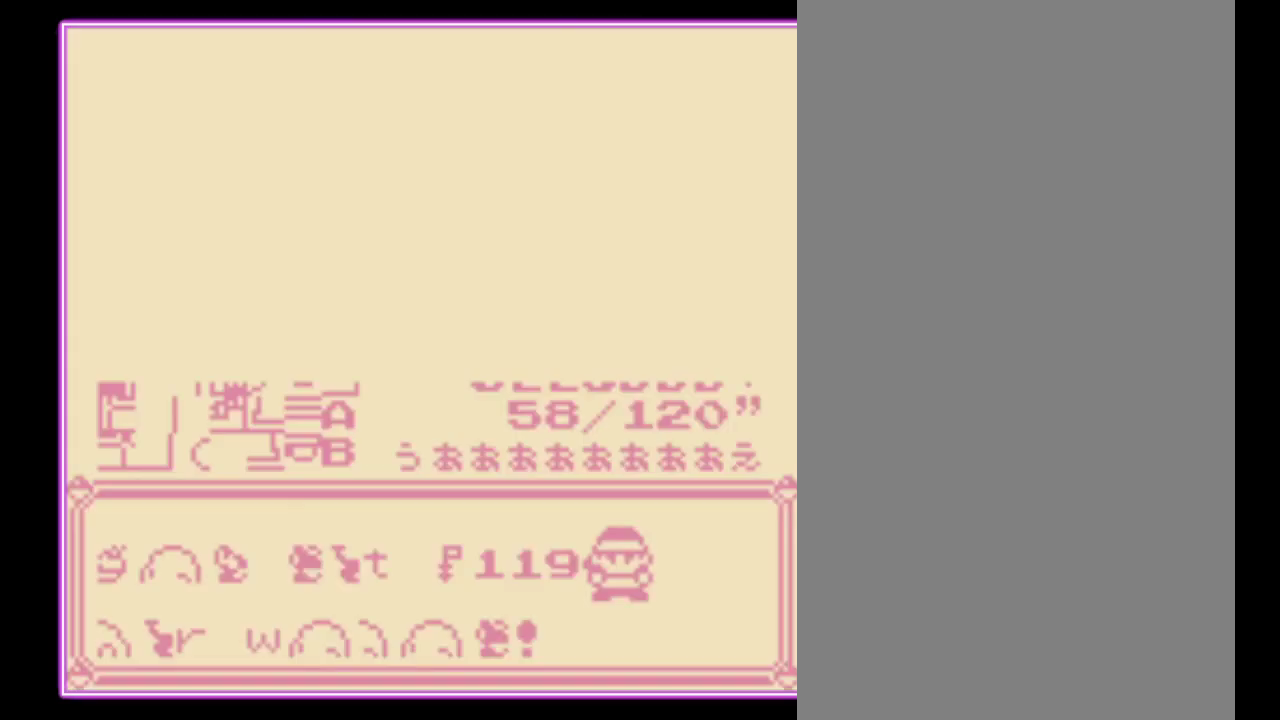
{"buttons": ["DPAD_DOWN"], "events": [[200, "DPAD_DOWN", "down"]]}
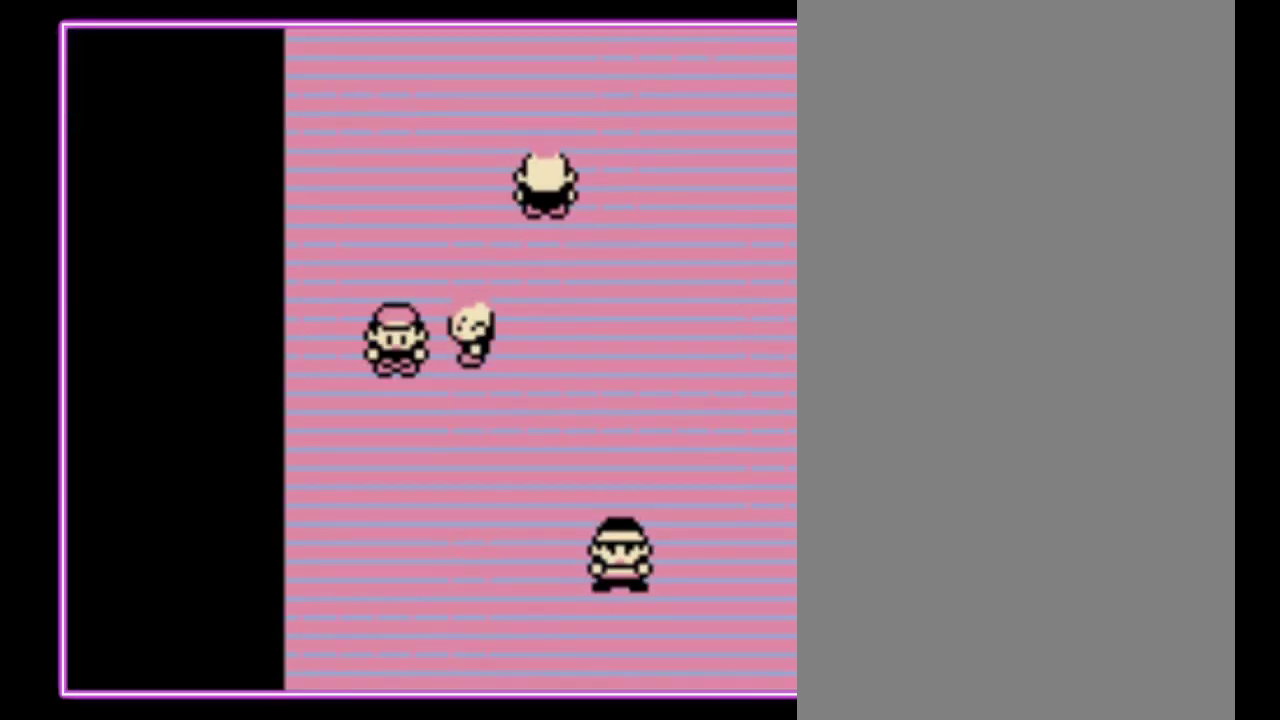
{"buttons": ["DPAD_RIGHT"], "events": [[367, "DPAD_DOWN", "up"], [367, "DPAD_RIGHT", "down"]]}
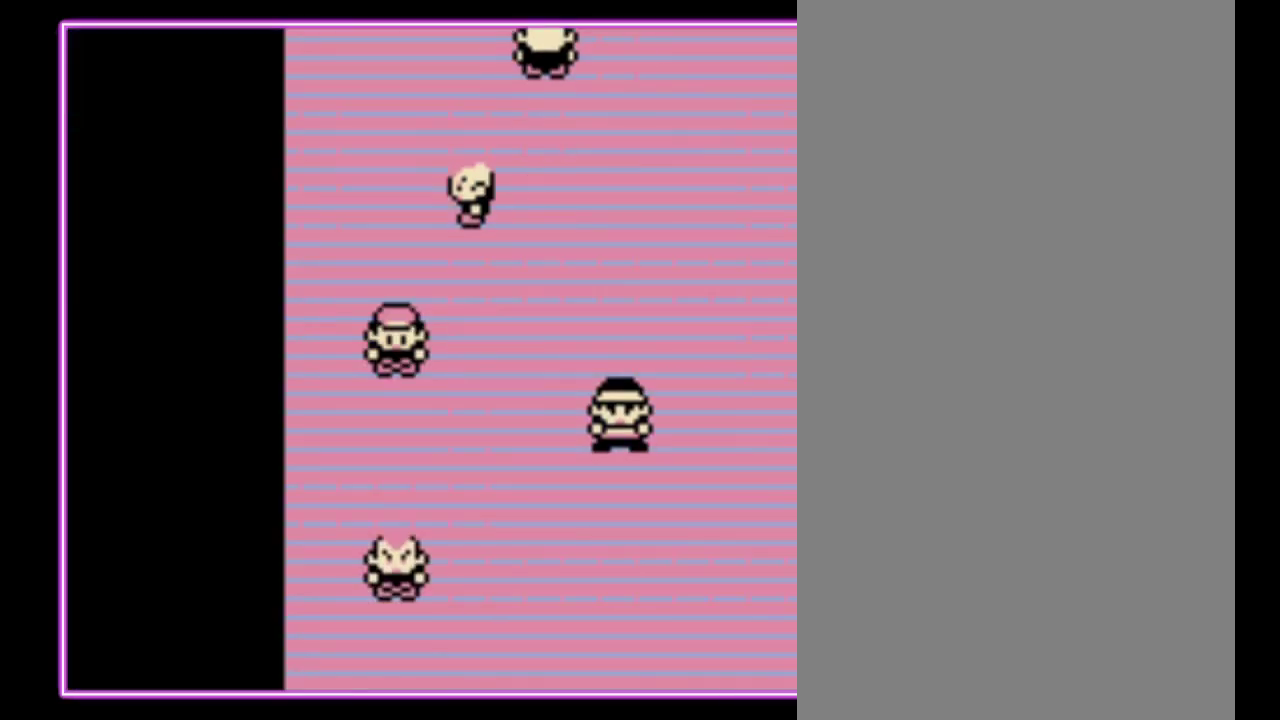
{"buttons": ["DPAD_RIGHT"], "events": []}
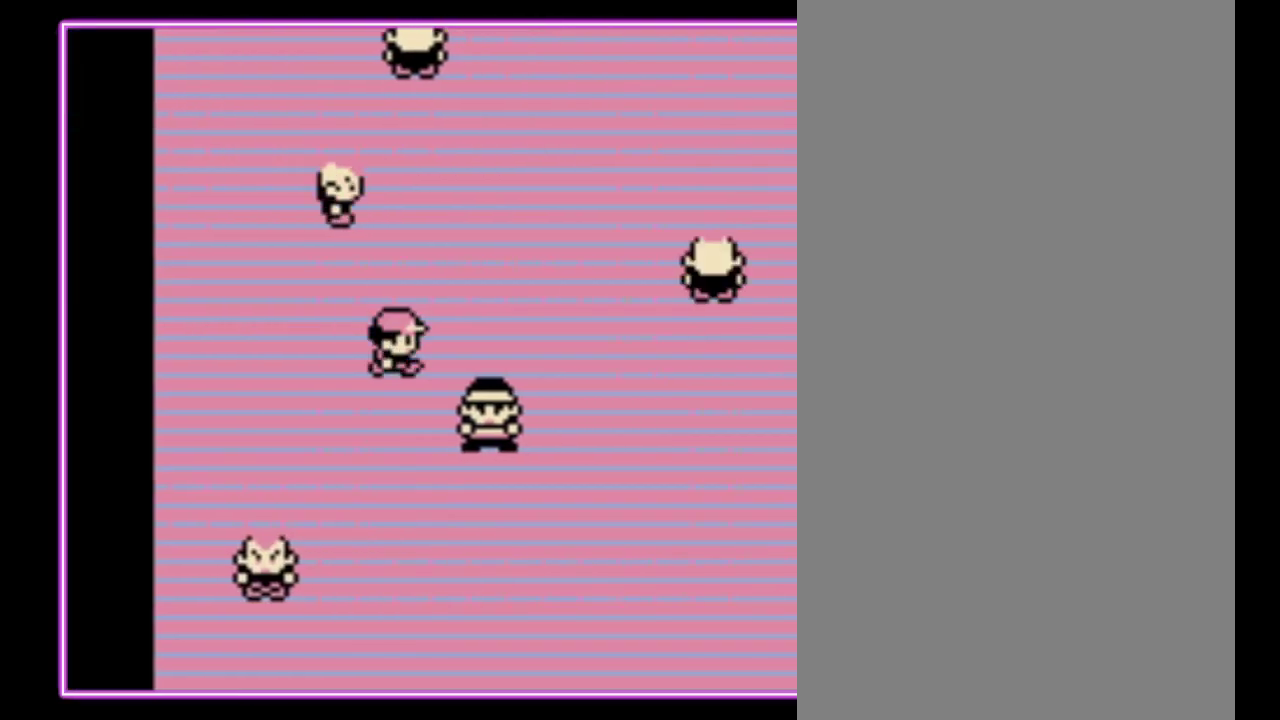
{"buttons": [], "events": [[300, "DPAD_RIGHT", "up"]]}
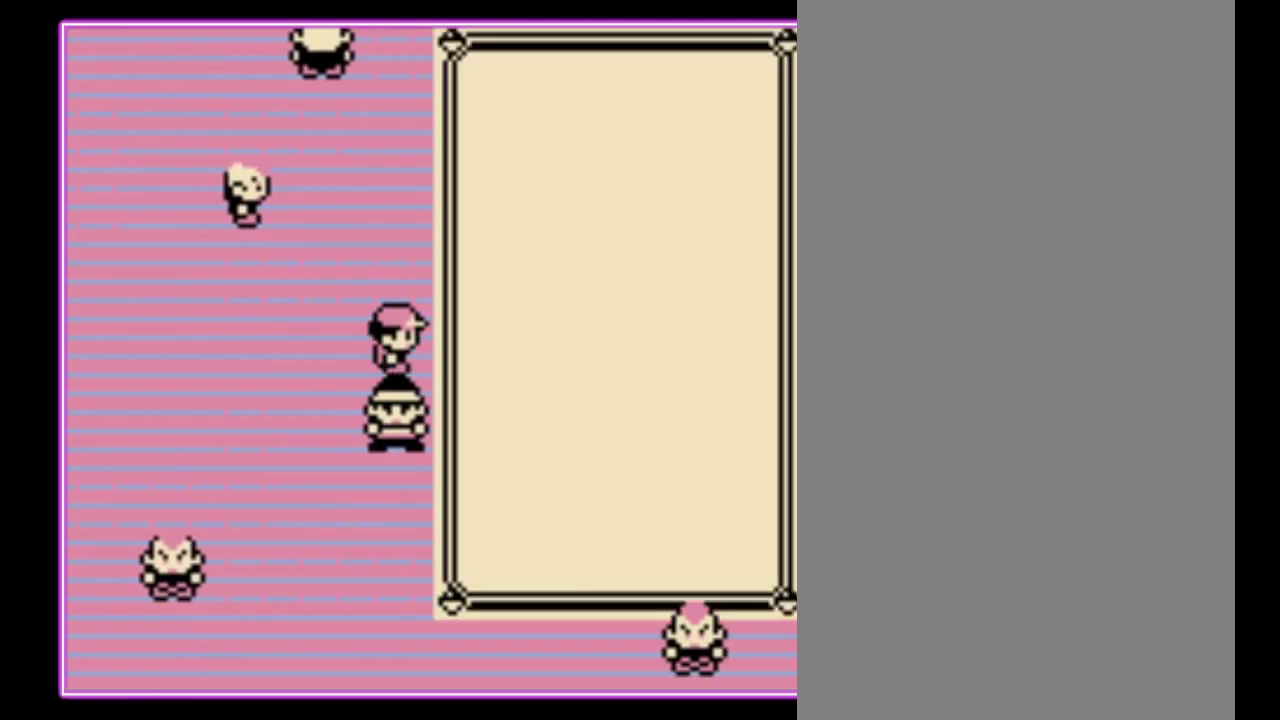
{"buttons": [], "events": []}
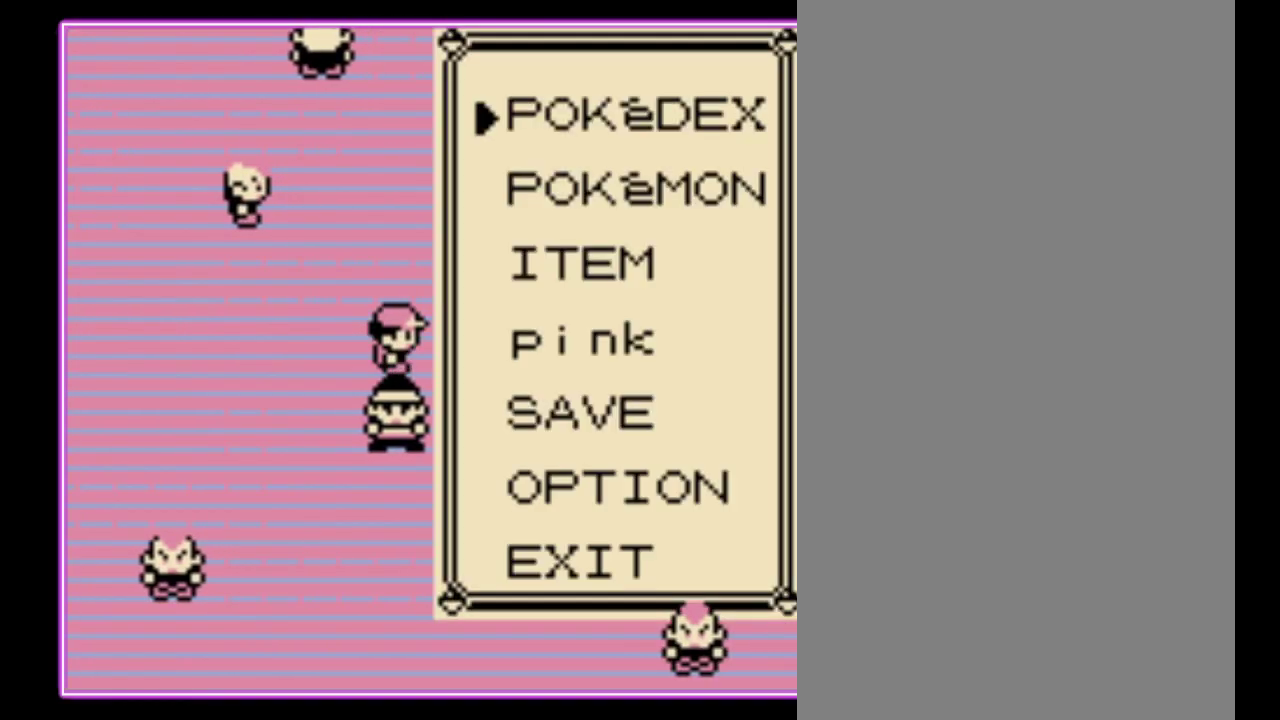
{"buttons": [], "events": [[67, "DPAD_DOWN", "down"], [133, "DPAD_DOWN", "up"], [200, "DPAD_DOWN", "down"], [300, "A", "down"], [300, "DPAD_DOWN", "up"], [400, "A", "up"]]}
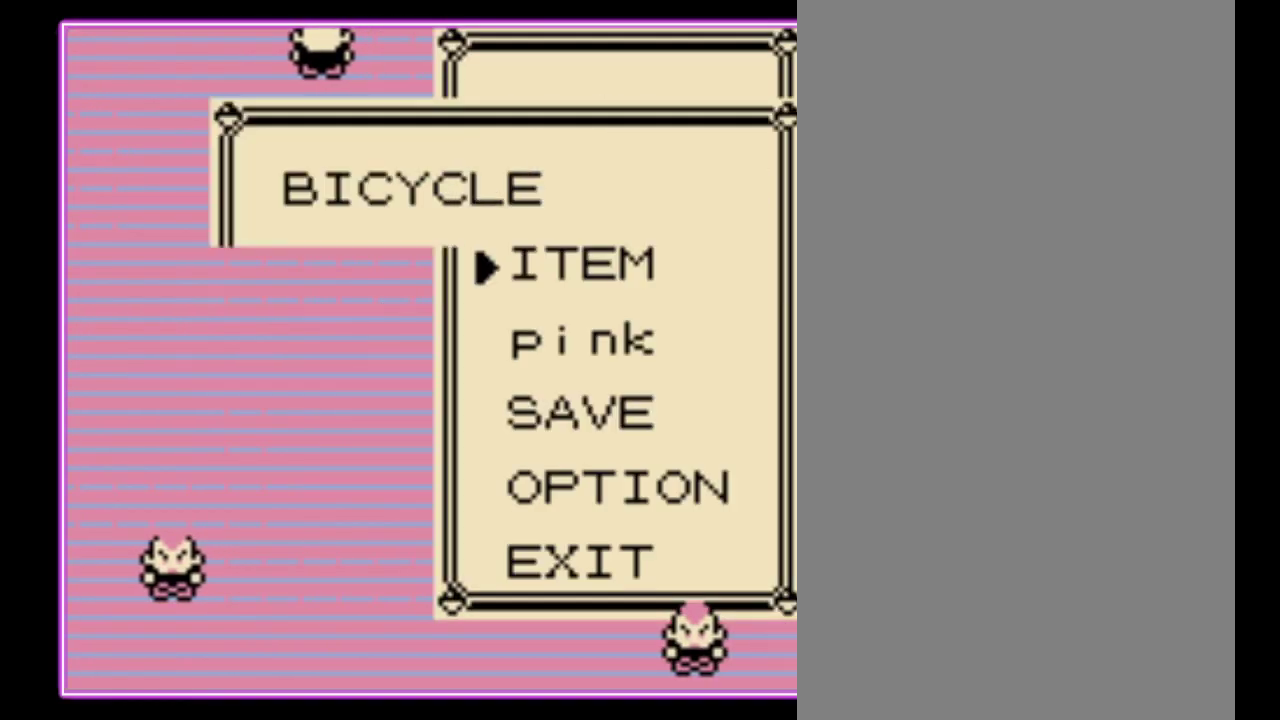
{"buttons": [], "events": []}
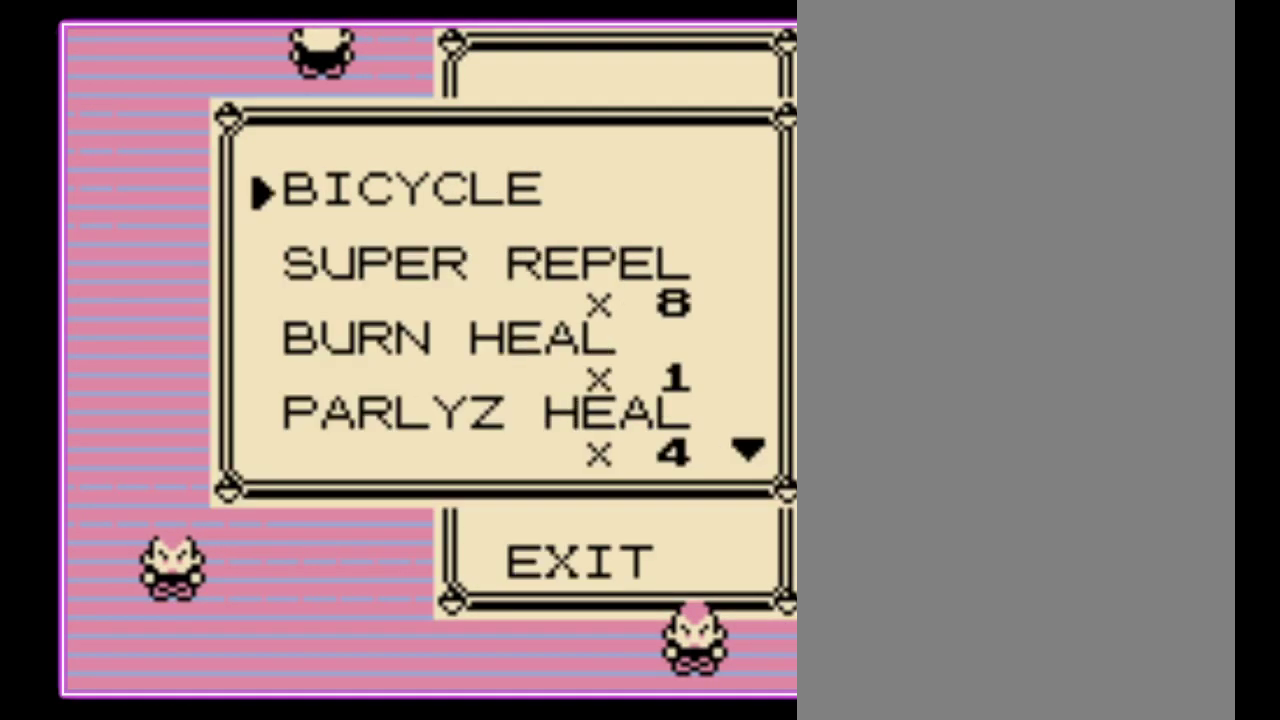
{"buttons": ["DPAD_DOWN"], "events": [[167, "DPAD_DOWN", "down"], [233, "DPAD_DOWN", "up"], [300, "DPAD_DOWN", "down"], [367, "DPAD_DOWN", "up"], [467, "DPAD_DOWN", "down"]]}
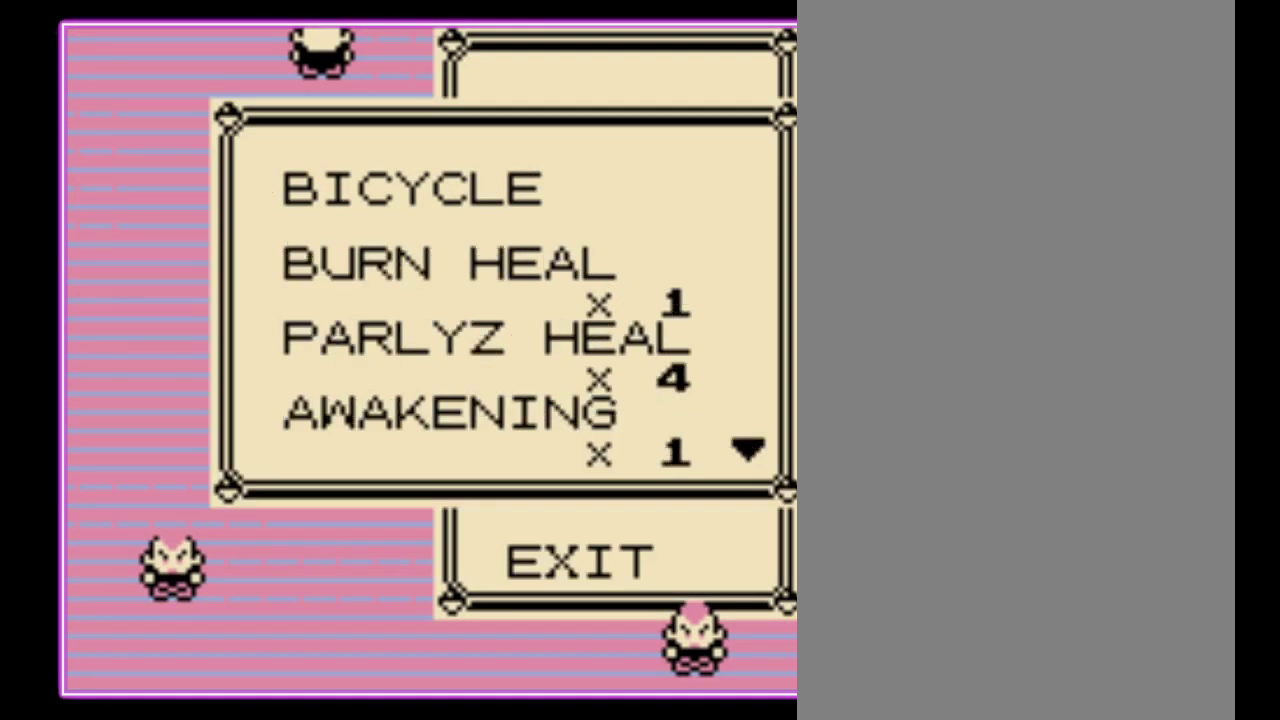
{"buttons": [], "events": [[33, "DPAD_DOWN", "up"], [100, "DPAD_DOWN", "down"], [200, "DPAD_DOWN", "up"], [267, "DPAD_DOWN", "down"], [367, "DPAD_DOWN", "up"]]}
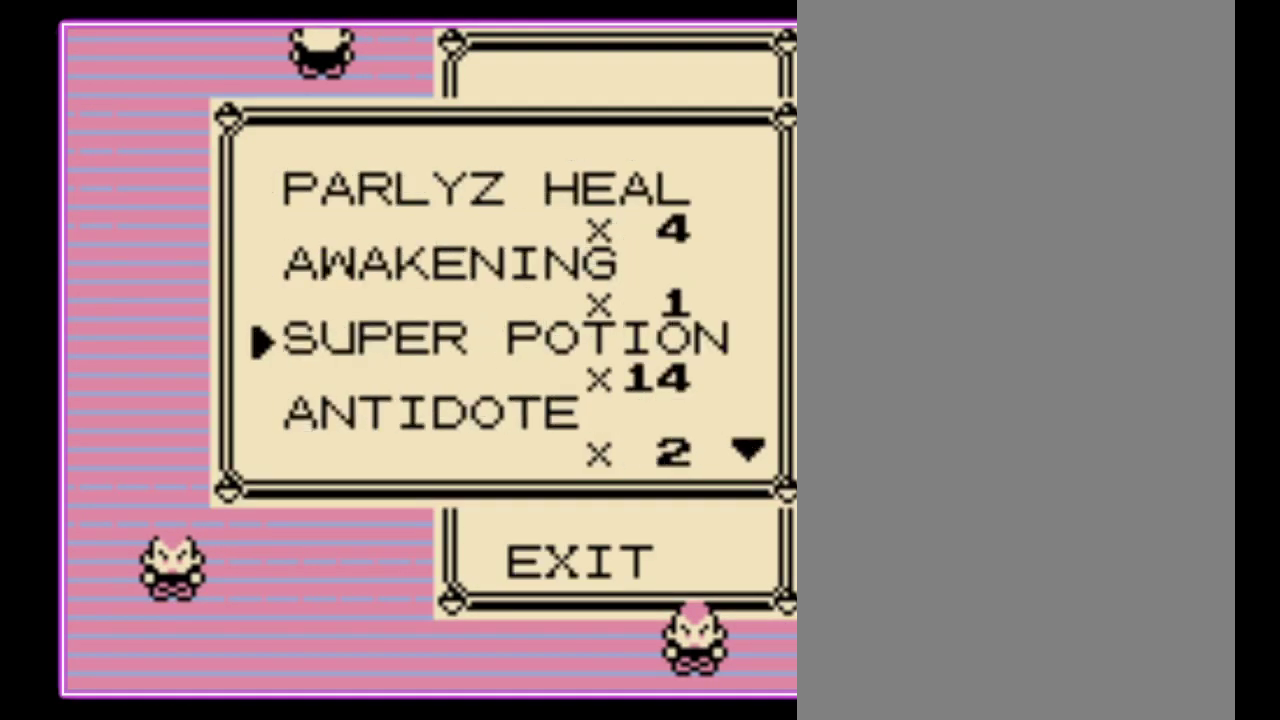
{"buttons": [], "events": [[167, "A", "down"], [233, "A", "up"], [300, "A", "down"], [367, "A", "up"], [433, "A", "down"], [500, "A", "up"]]}
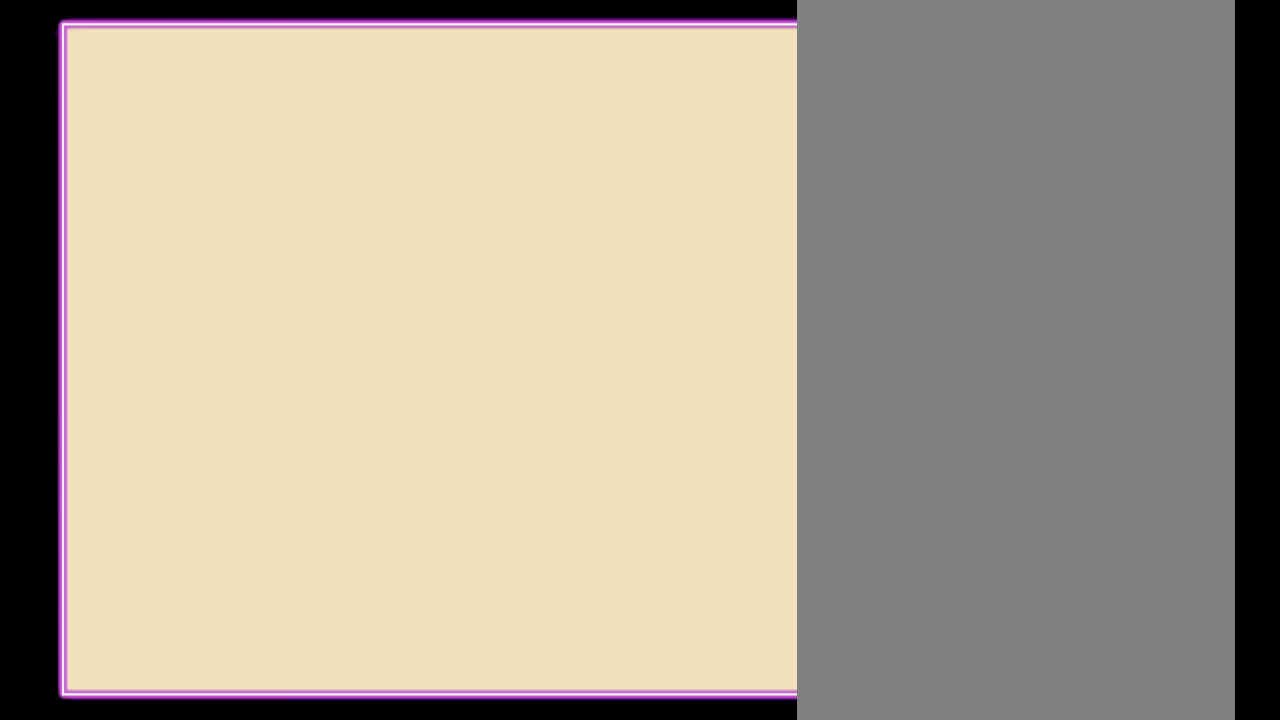
{"buttons": ["A"], "events": [[100, "A", "down"], [167, "A", "up"], [233, "A", "down"], [300, "A", "up"], [367, "A", "down"], [433, "A", "up"], [500, "A", "down"]]}
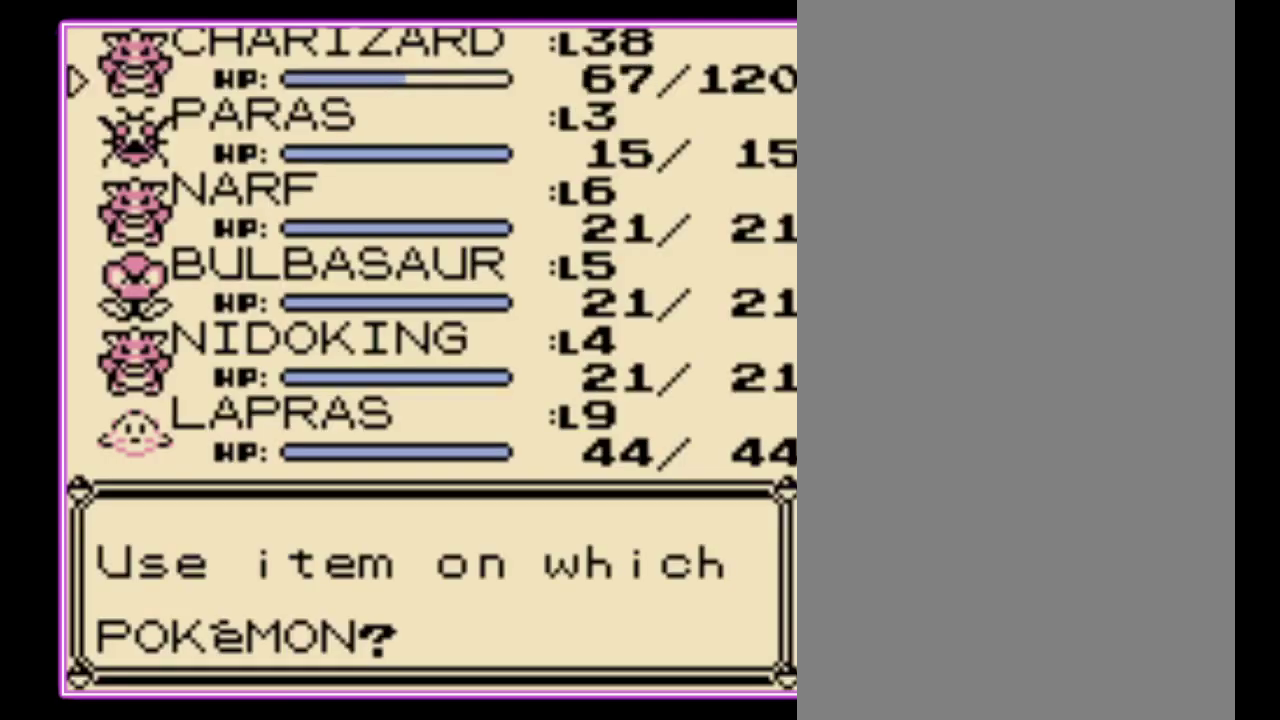
{"buttons": [], "events": [[67, "A", "up"]]}
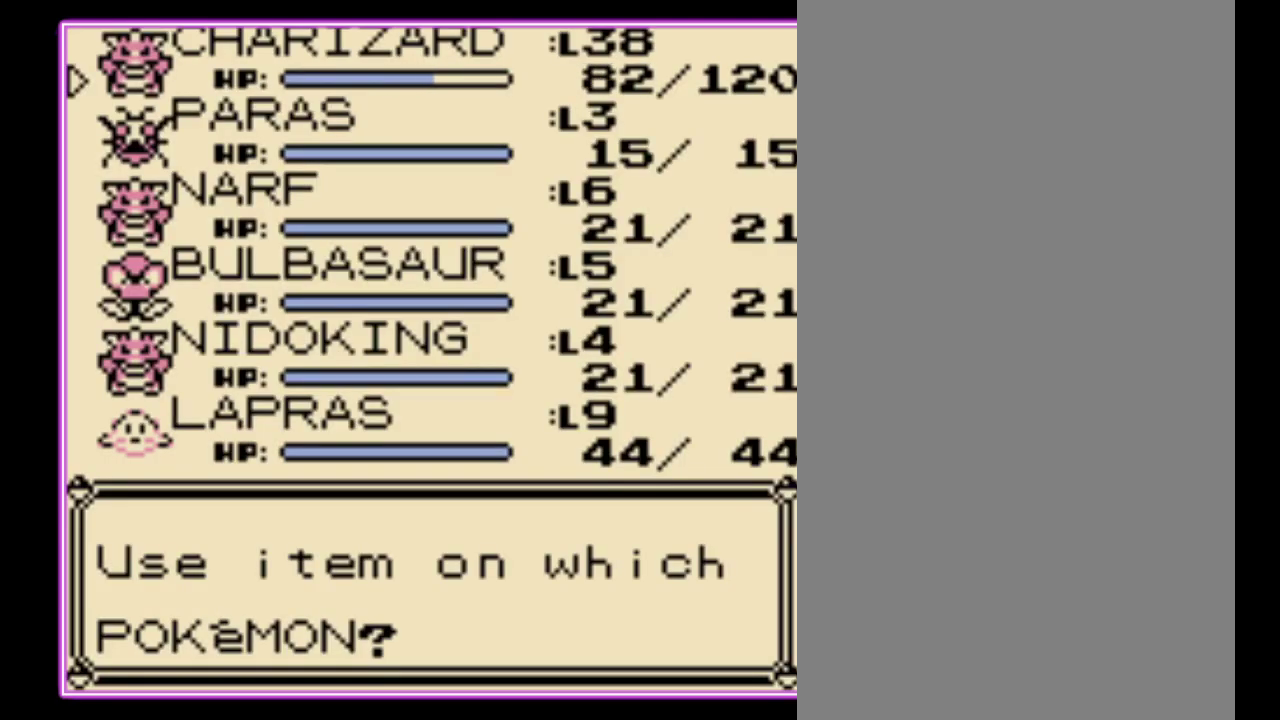
{"buttons": [], "events": []}
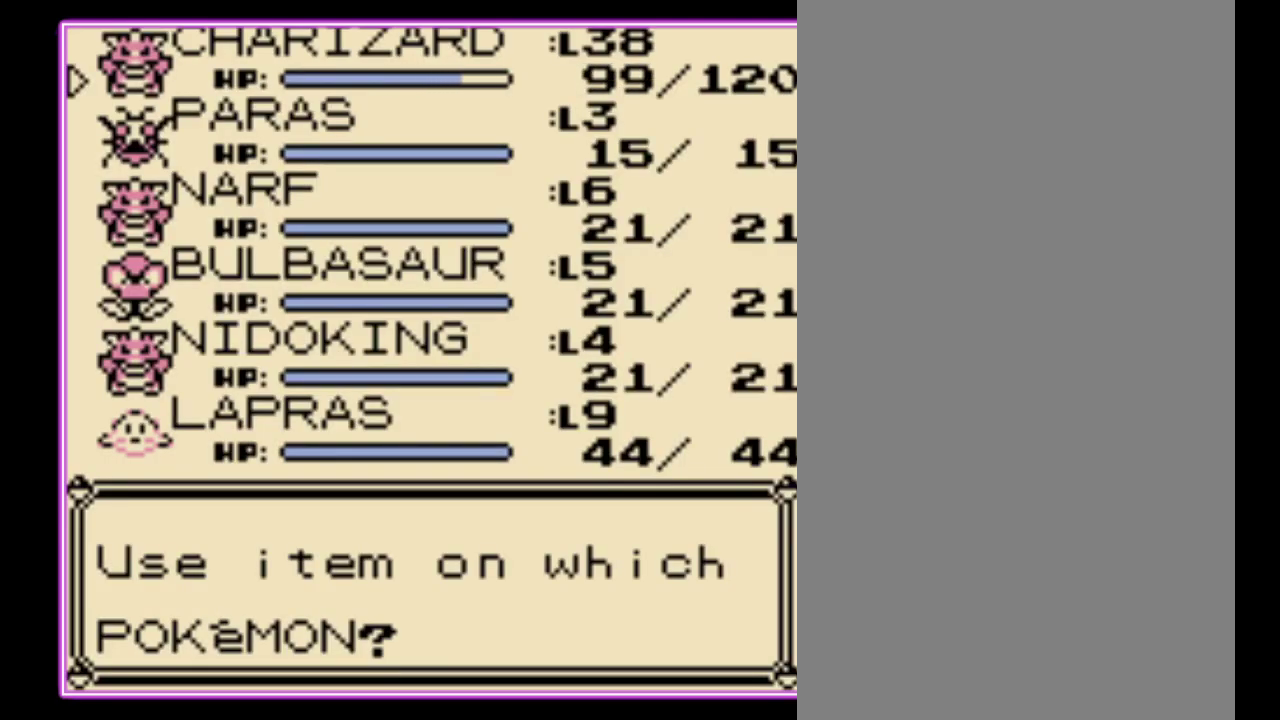
{"buttons": [], "events": []}
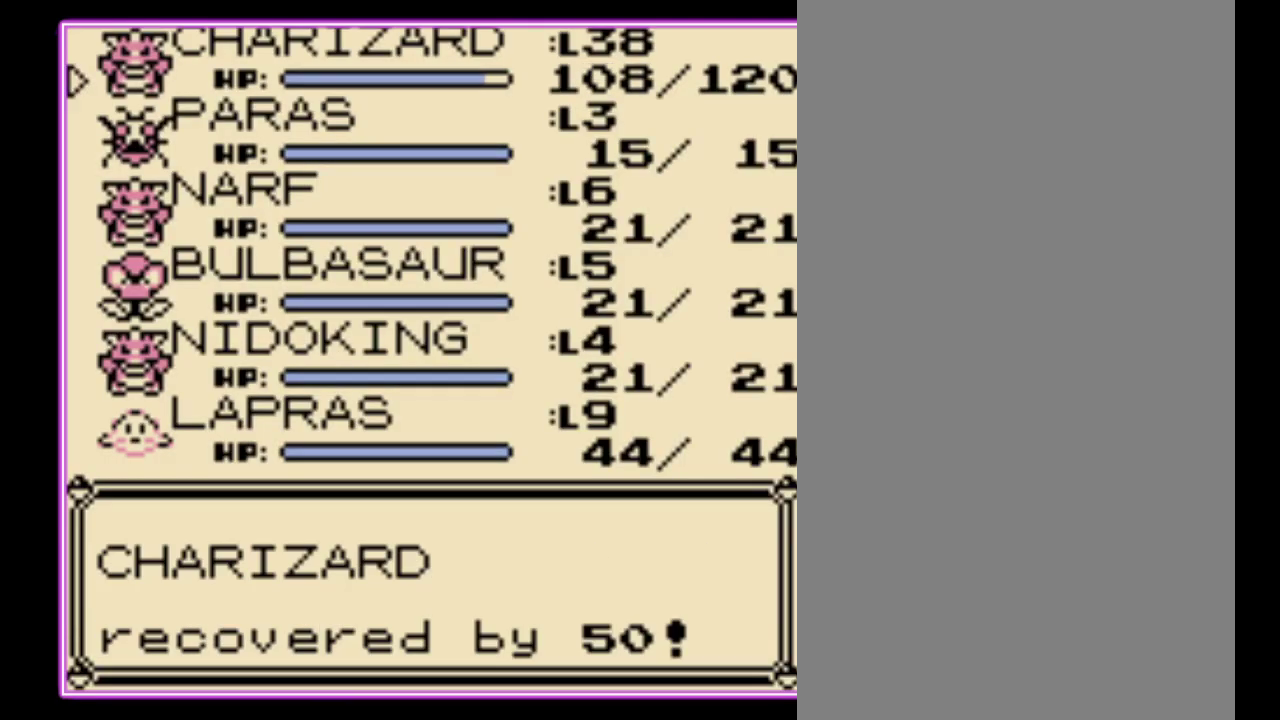
{"buttons": ["B"], "events": [[233, "B", "down"], [300, "B", "up"], [367, "B", "down"], [433, "B", "up"], [500, "B", "down"]]}
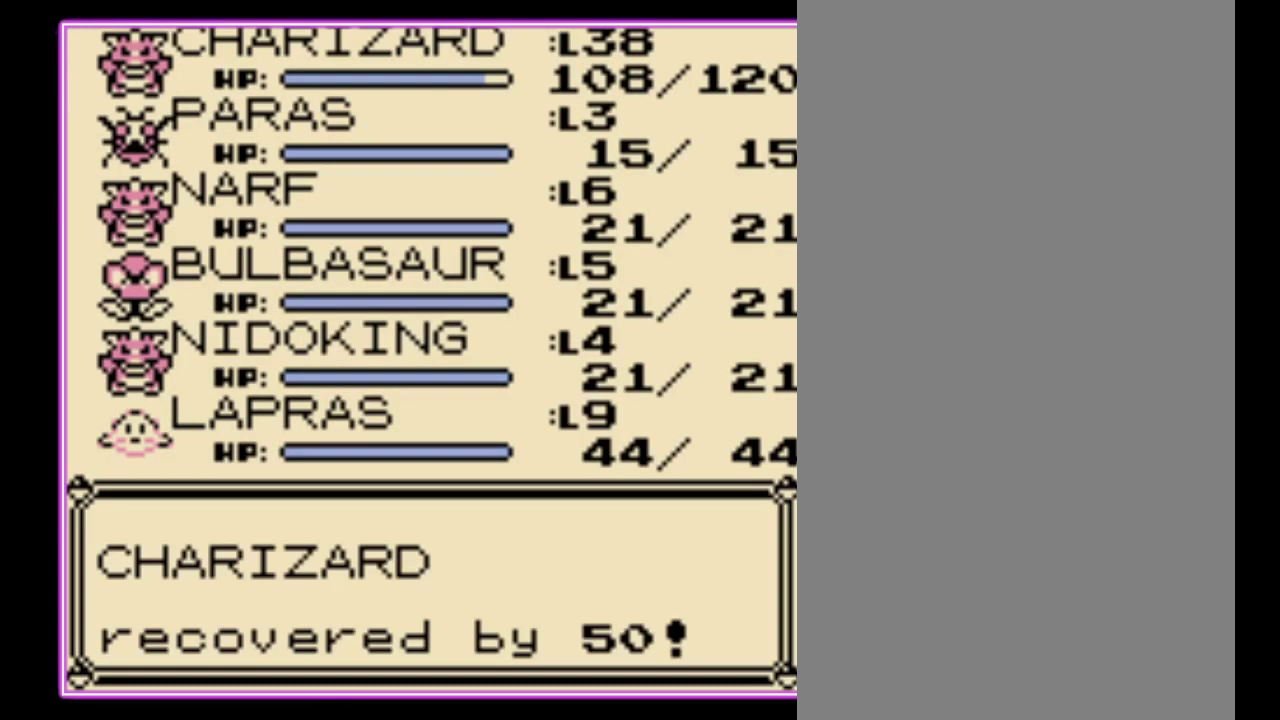
{"buttons": [], "events": [[100, "B", "up"], [167, "B", "down"], [233, "B", "up"], [300, "B", "down"], [367, "B", "up"], [433, "B", "down"], [500, "B", "up"]]}
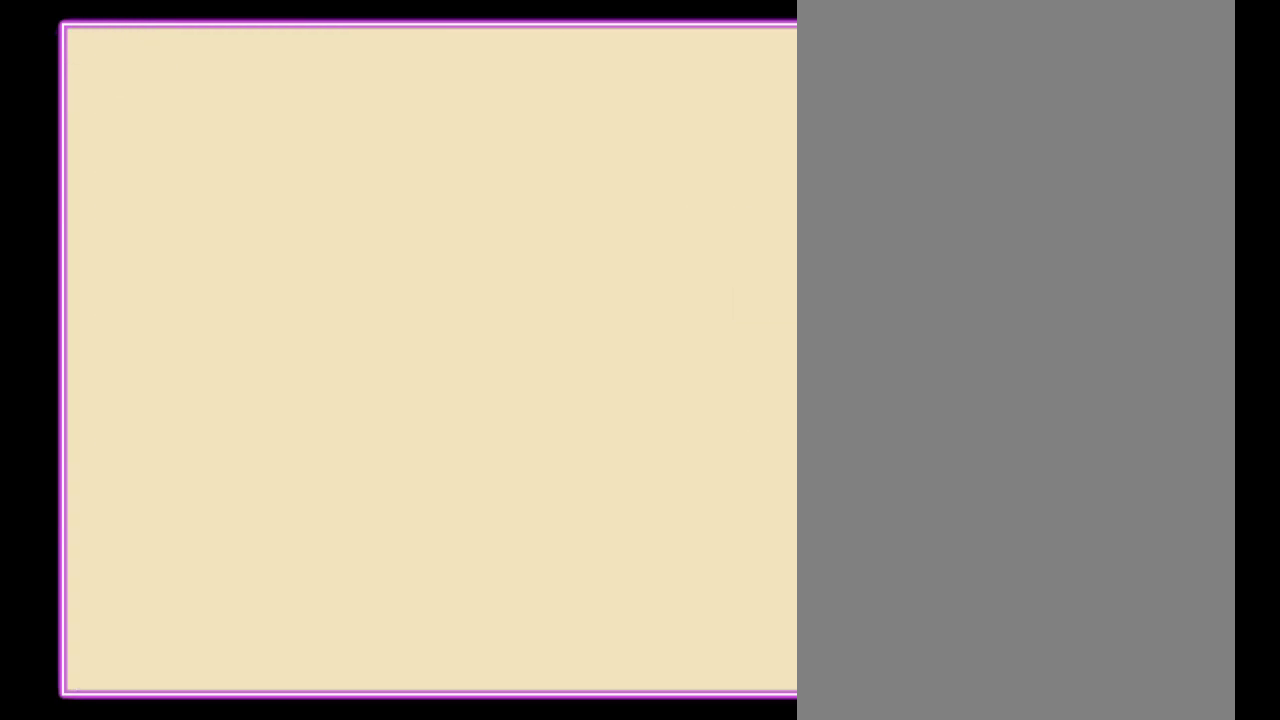
{"buttons": ["B"], "events": [[67, "B", "down"], [133, "B", "up"], [200, "B", "down"], [267, "B", "up"], [333, "B", "down"], [433, "B", "up"], [500, "B", "down"]]}
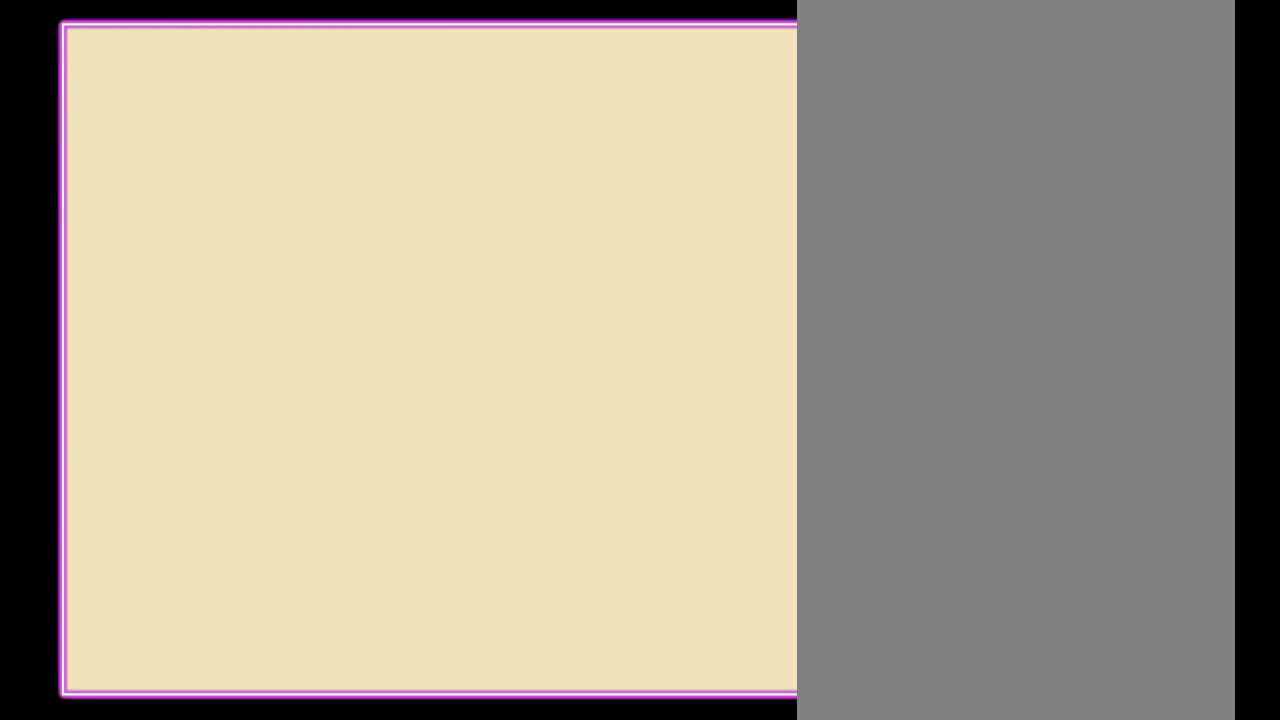
{"buttons": [], "events": [[67, "B", "up"], [167, "B", "down"], [233, "B", "up"], [300, "B", "down"], [367, "B", "up"], [433, "B", "down"], [500, "B", "up"]]}
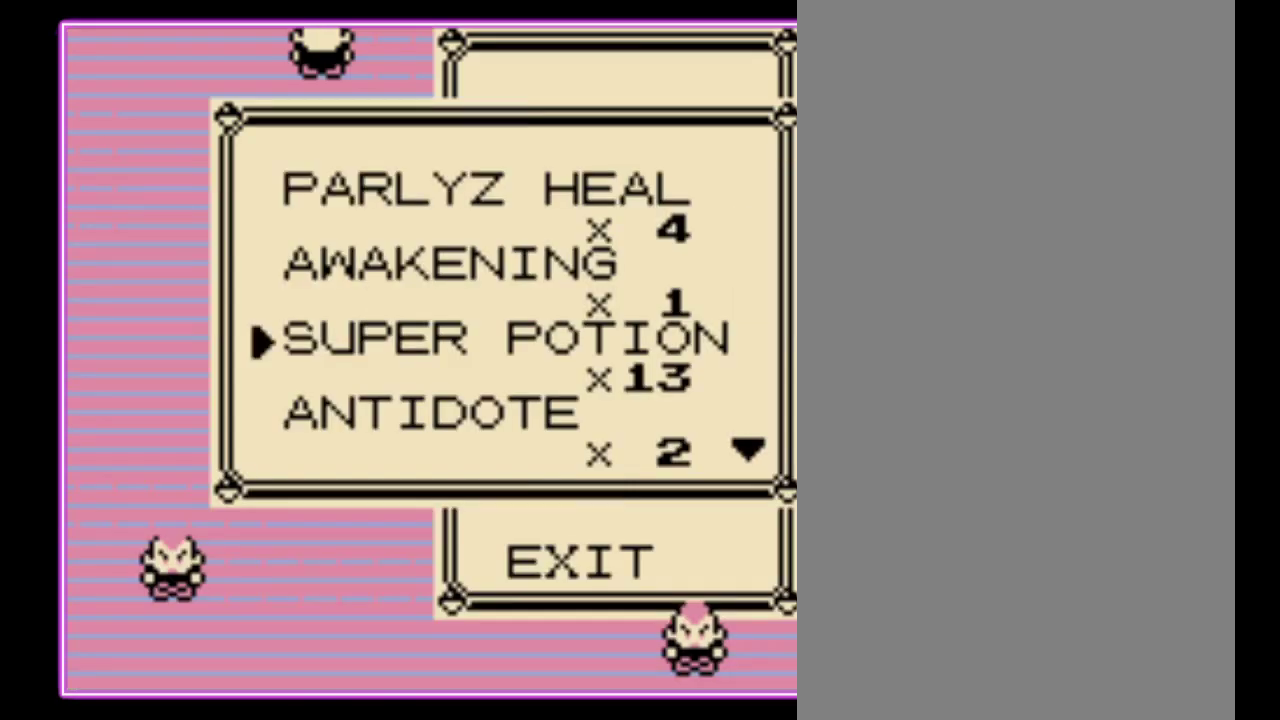
{"buttons": ["DPAD_DOWN"], "events": [[500, "DPAD_DOWN", "down"]]}
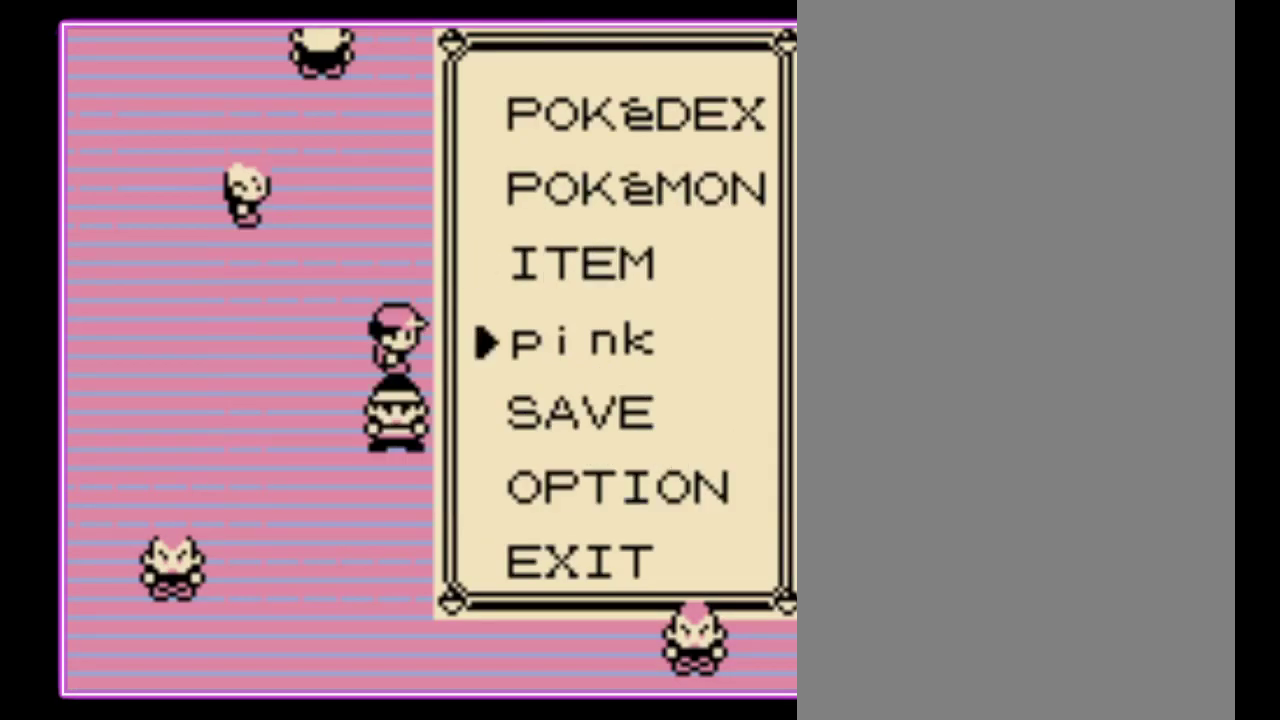
{"buttons": [], "events": [[100, "DPAD_DOWN", "up"], [167, "DPAD_DOWN", "down"], [233, "DPAD_DOWN", "up"], [267, "A", "down"], [367, "A", "up"], [433, "A", "down"], [500, "A", "up"]]}
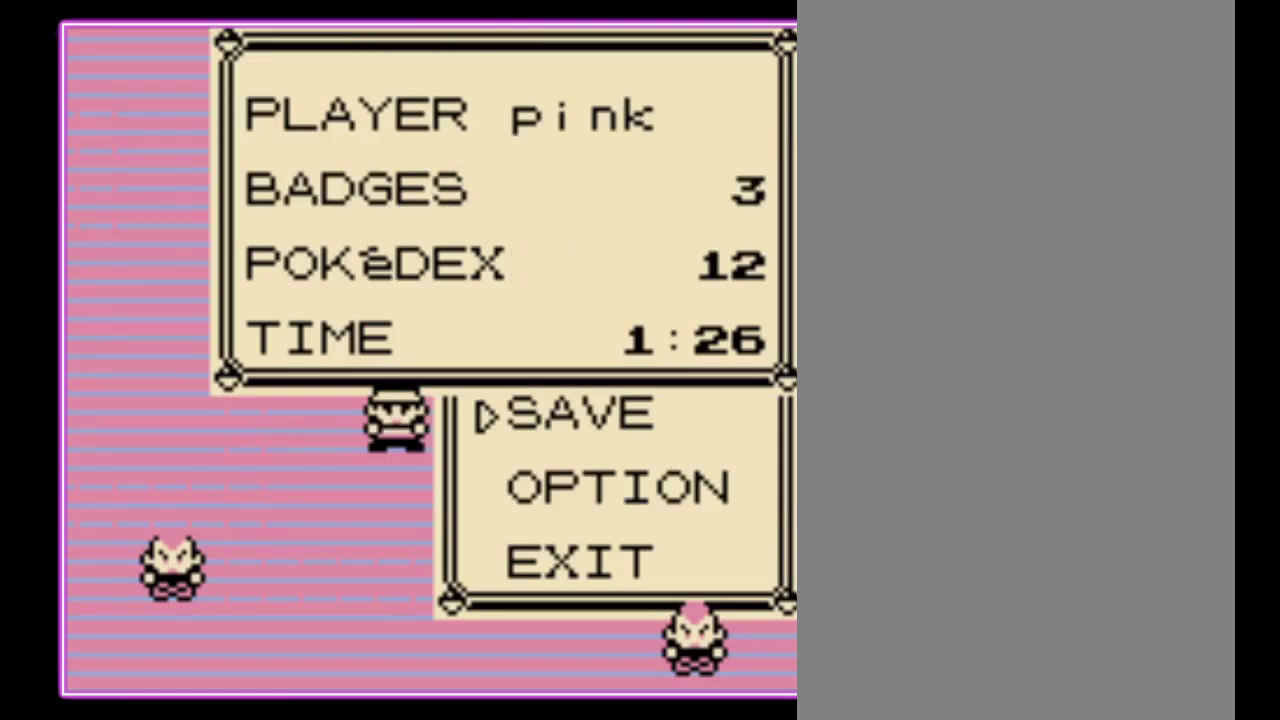
{"buttons": ["A"], "events": [[67, "A", "down"], [133, "A", "up"], [467, "A", "down"]]}
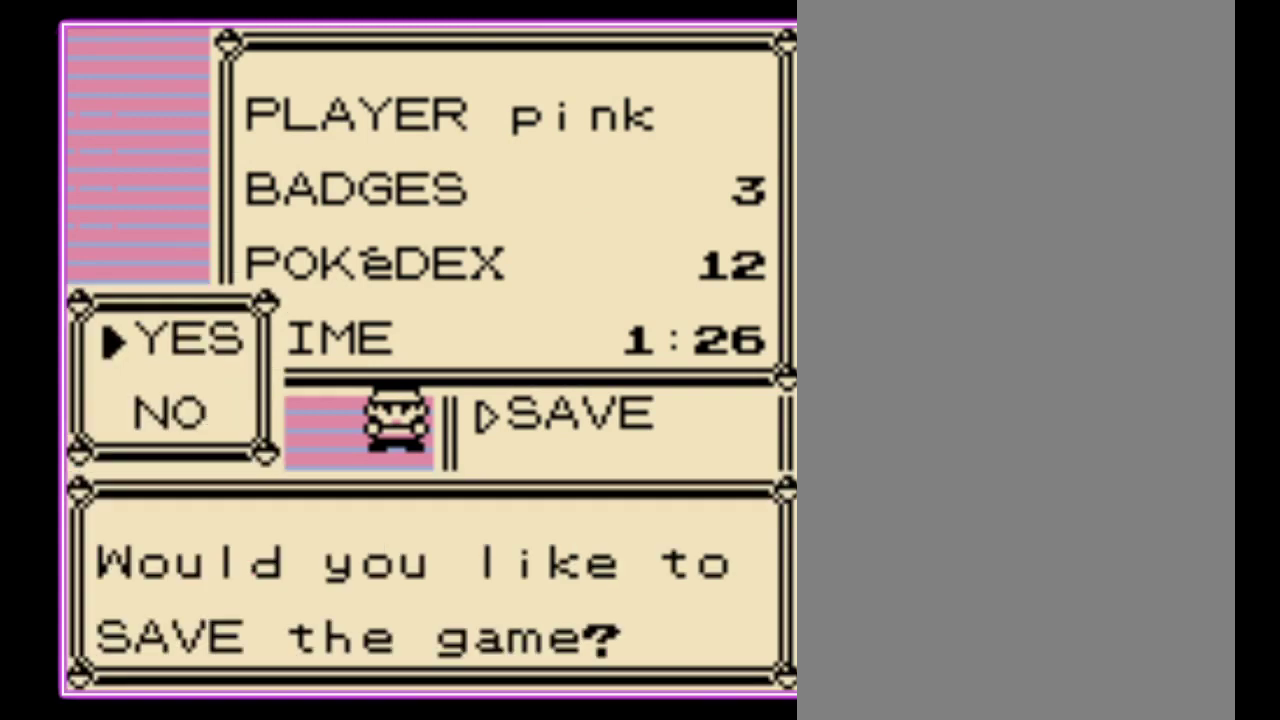
{"buttons": ["A"], "events": [[33, "A", "up"], [367, "A", "down"], [433, "A", "up"], [500, "A", "down"]]}